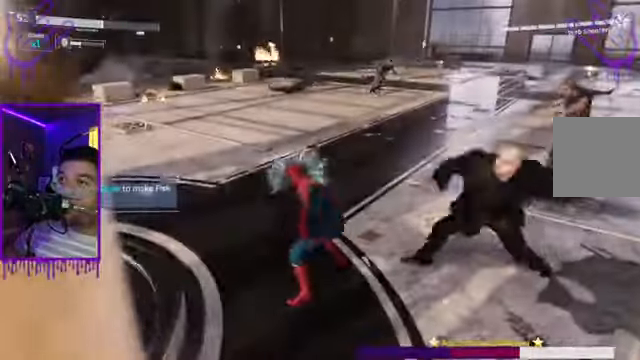
Gameplay with a controller (Xbox layout); each line is a JSON object with the inputs held at the frame after it. "events" lists button and stick changes between this image and that frame as [ms after this image, input, new state], when the widget could be followed in between. Not read: L3 R3.
{"buttons": ["L1", "R2"], "left_stick": "up", "right_stick": "center", "events": [[33, "L1", "up"], [100, "L1", "down"]]}
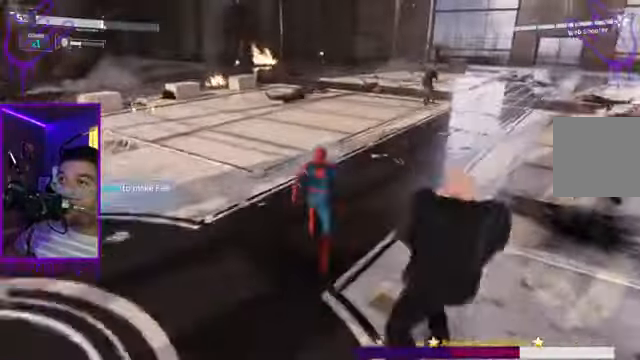
{"buttons": ["L1", "R2"], "left_stick": "up", "right_stick": "center", "events": []}
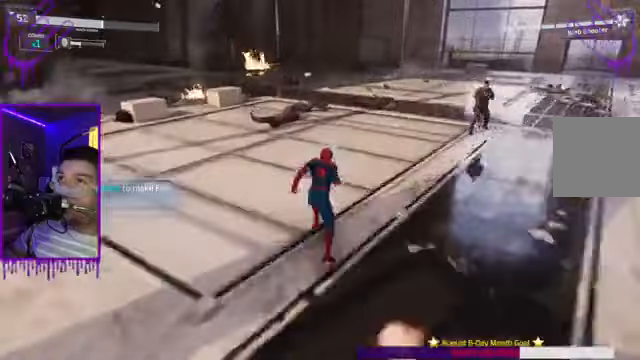
{"buttons": ["L1", "R2"], "left_stick": "up", "right_stick": "right", "events": [[401, "right_stick", "right"]]}
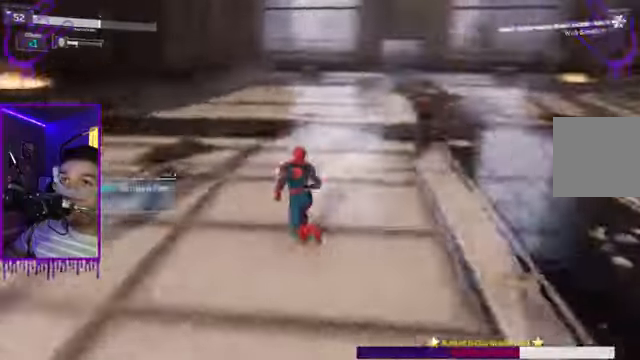
{"buttons": ["X", "L1"], "left_stick": "up", "right_stick": "right", "events": [[133, "X", "down"], [233, "R2", "up"]]}
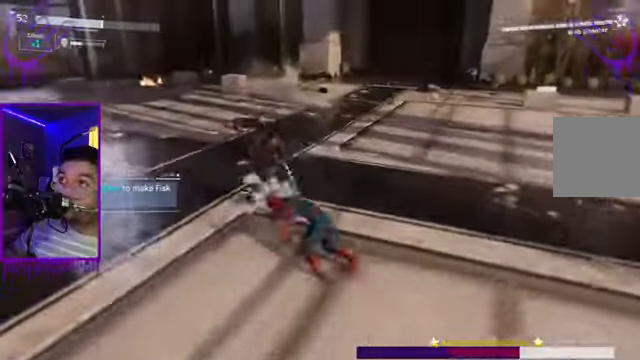
{"buttons": ["X", "L1"], "left_stick": "up", "right_stick": "center", "events": [[334, "right_stick", "center"]]}
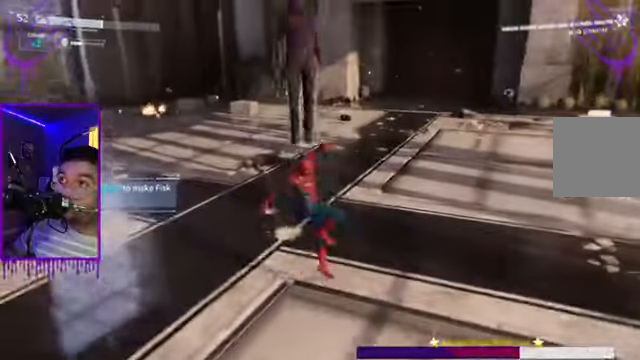
{"buttons": ["X", "L1"], "left_stick": "up", "right_stick": "center", "events": [[233, "X", "up"], [400, "X", "down"]]}
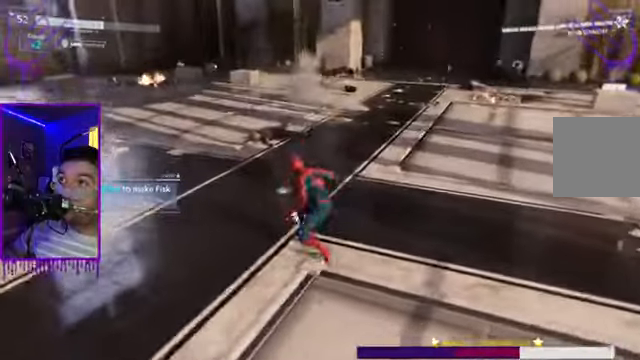
{"buttons": ["X", "L1"], "left_stick": "up", "right_stick": "center", "events": []}
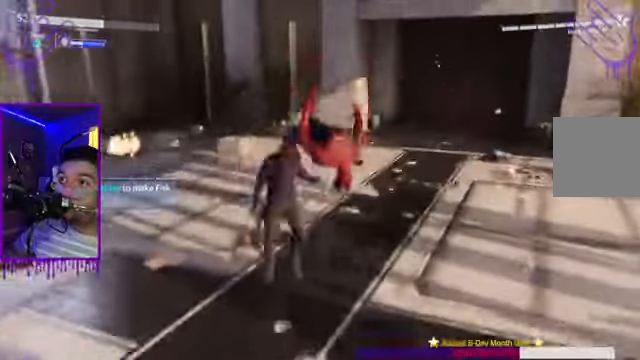
{"buttons": ["L1"], "left_stick": "up", "right_stick": "center", "events": [[233, "right_stick", "down-right"], [333, "X", "up"], [367, "right_stick", "center"]]}
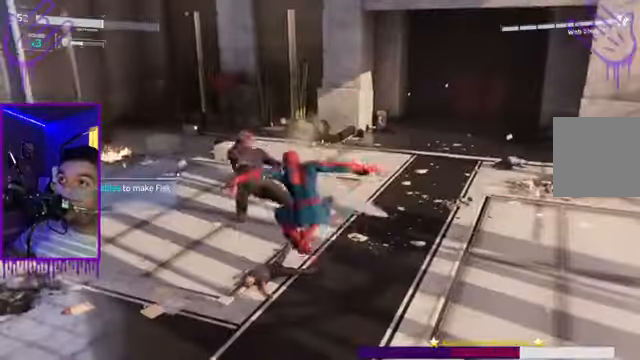
{"buttons": ["X", "L1"], "left_stick": "up", "right_stick": "center", "events": [[134, "X", "down"]]}